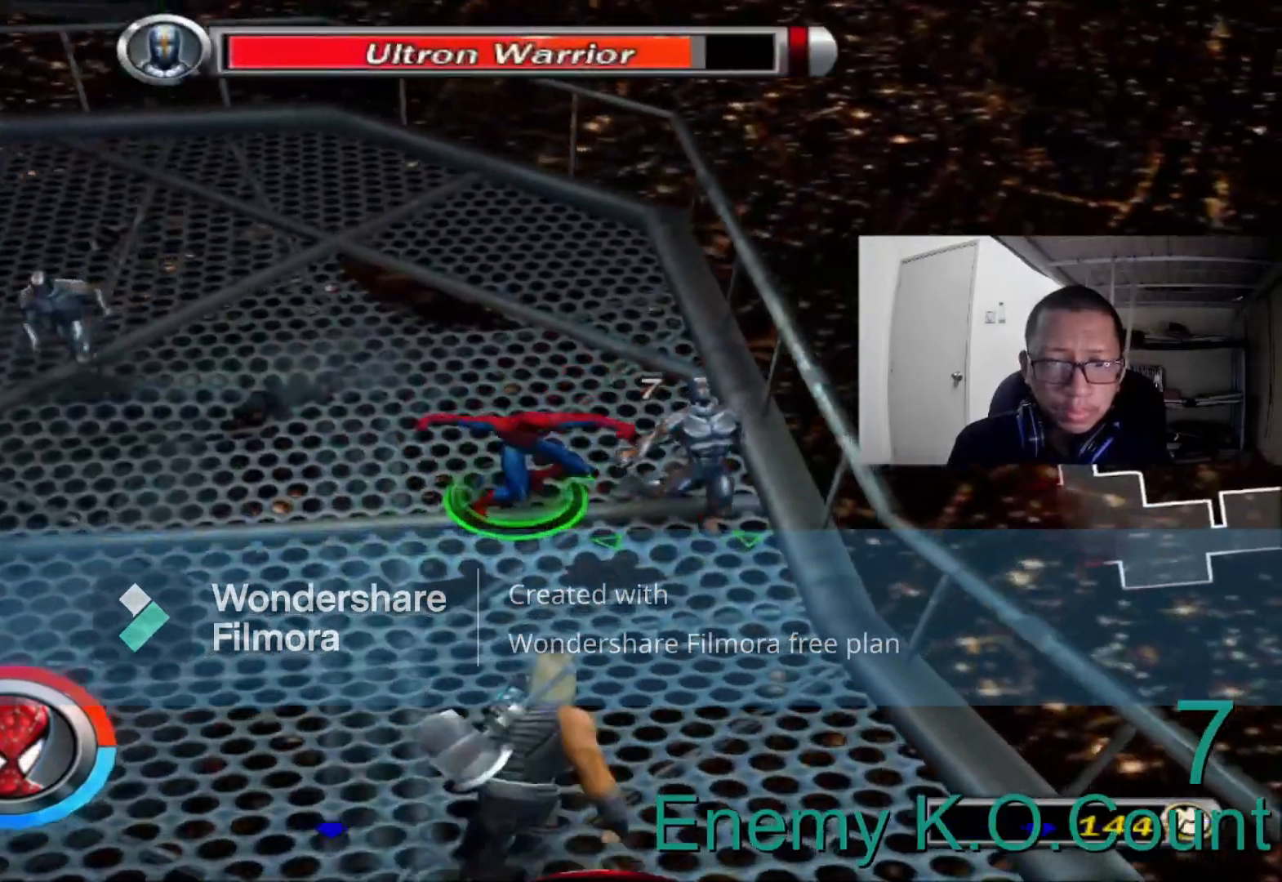
Gameplay with a controller (Xbox layout); each line is a JSON object with the inputs held at the frame after it. "events" lists button and stick changes between this image and that frame as [ms after this image, input, new state], when the widget could be followed in between.
{"buttons": ["B"], "left_stick": "up-right", "right_stick": "center", "events": [[80, "B", "up"], [80, "left_stick", "up-right"], [200, "B", "down"], [320, "B", "up"], [440, "B", "down"]]}
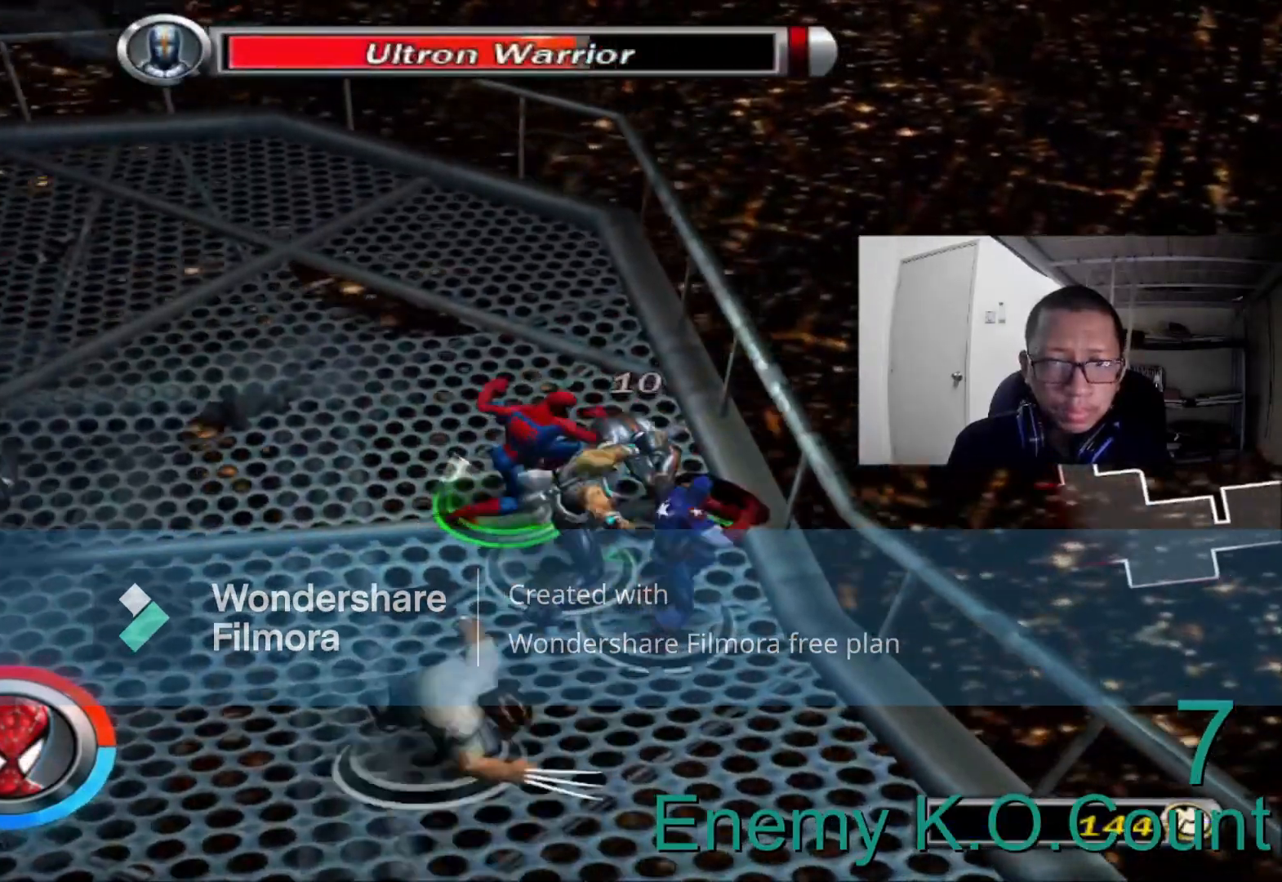
{"buttons": [], "left_stick": "up-right", "right_stick": "center", "events": [[80, "B", "up"]]}
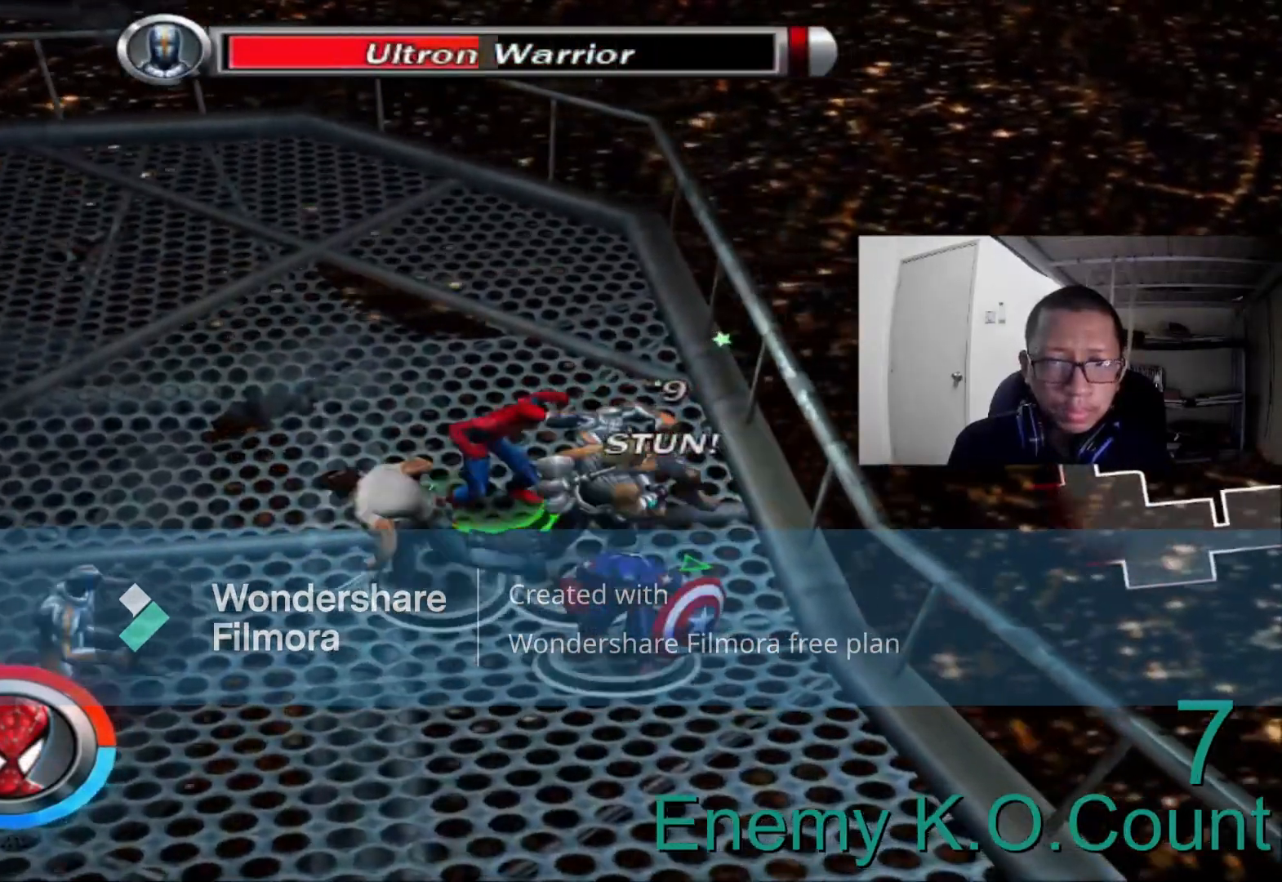
{"buttons": ["A"], "left_stick": "right", "right_stick": "center", "events": [[80, "left_stick", "right"], [480, "A", "down"]]}
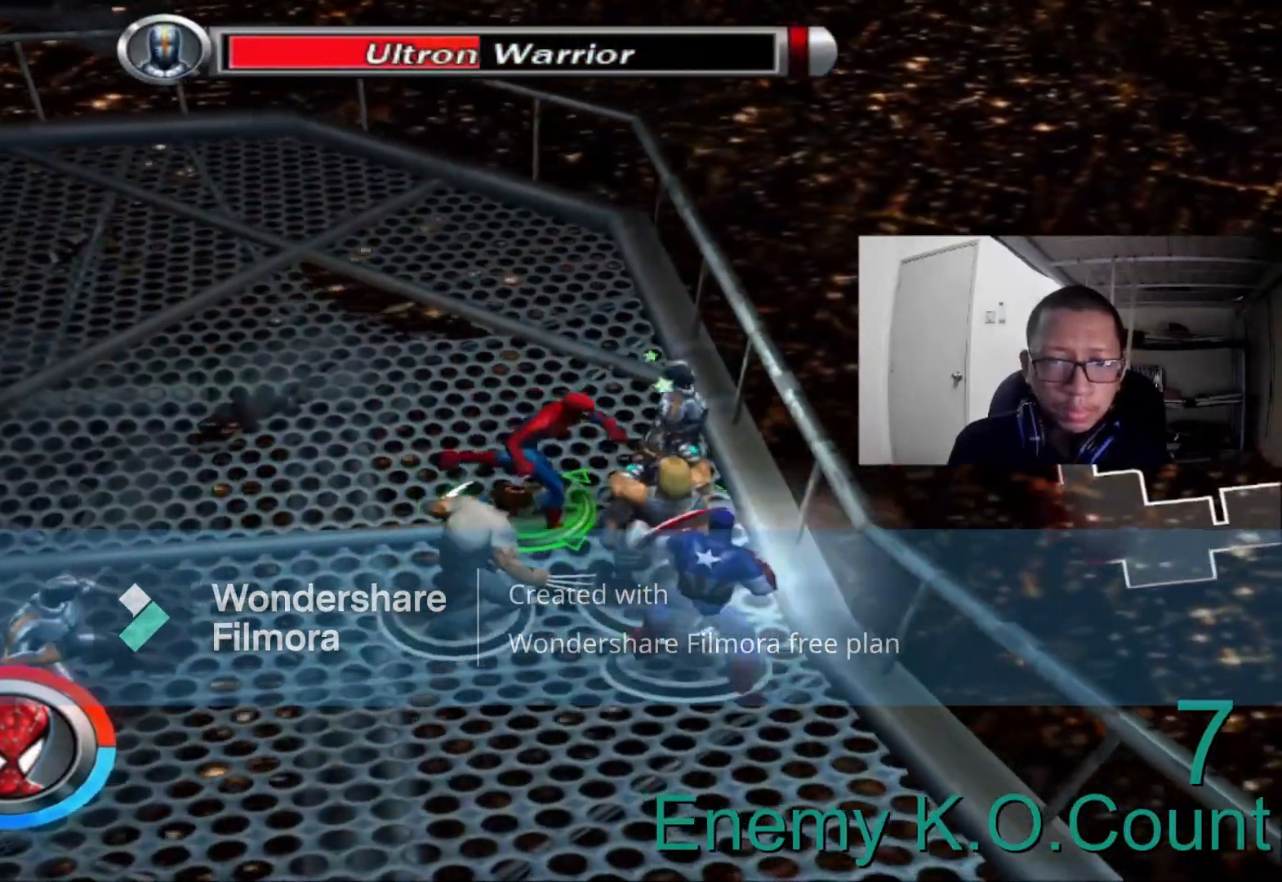
{"buttons": [], "left_stick": "right", "right_stick": "center", "events": [[80, "left_stick", "up-right"], [120, "A", "up"], [240, "B", "down"], [400, "B", "up"], [400, "left_stick", "right"]]}
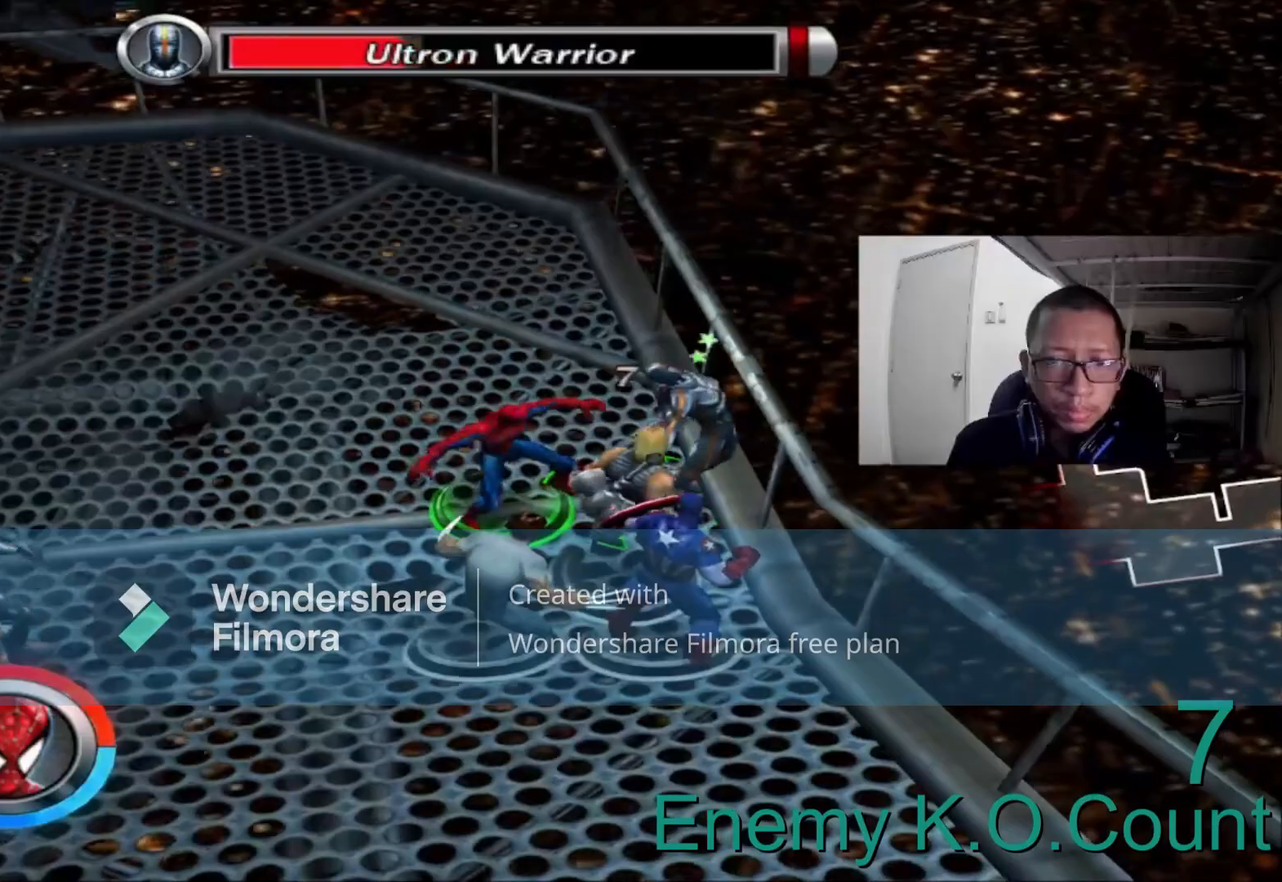
{"buttons": [], "left_stick": "up-right", "right_stick": "center", "events": [[160, "A", "down"], [200, "left_stick", "up-right"], [280, "A", "up"]]}
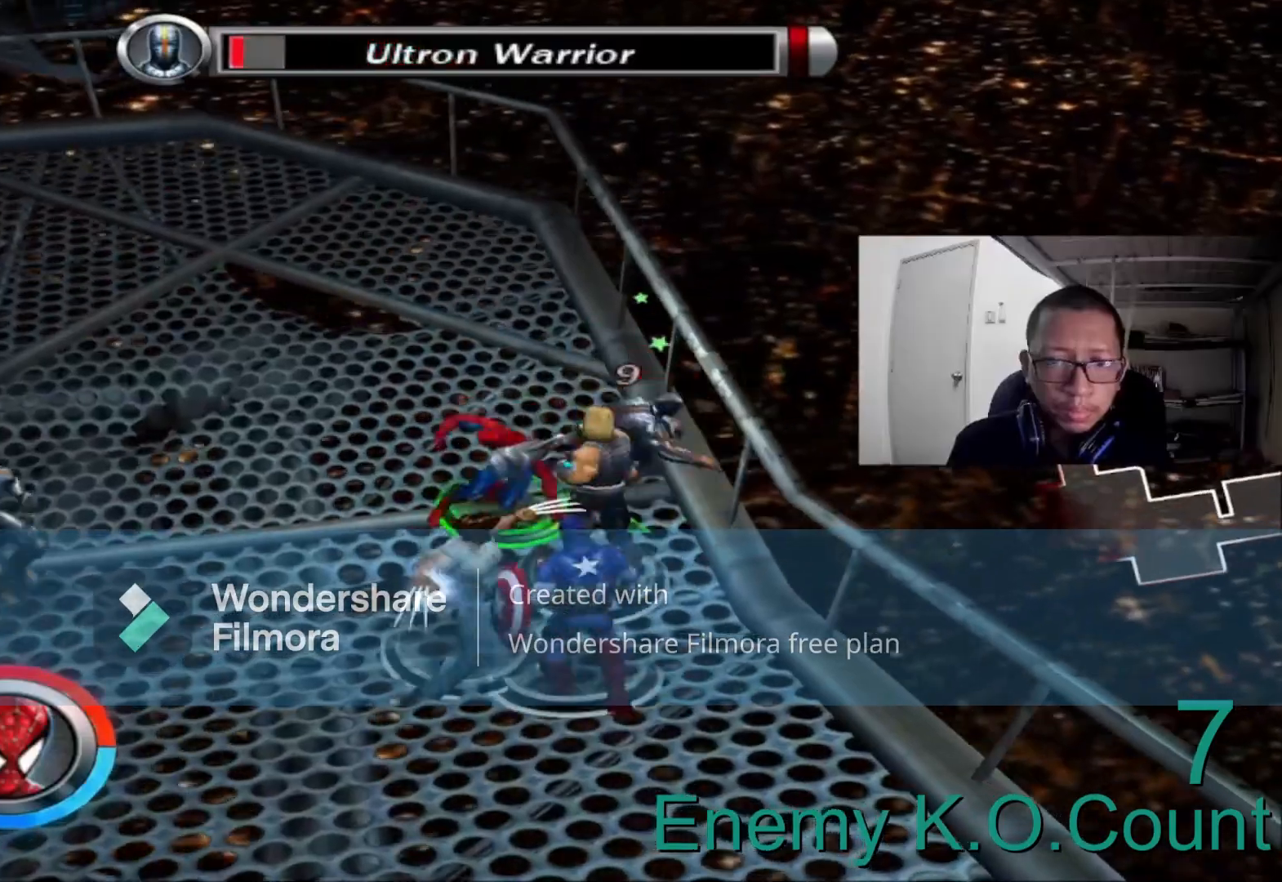
{"buttons": [], "left_stick": "left", "right_stick": "center", "events": [[400, "left_stick", "center"], [520, "left_stick", "left"]]}
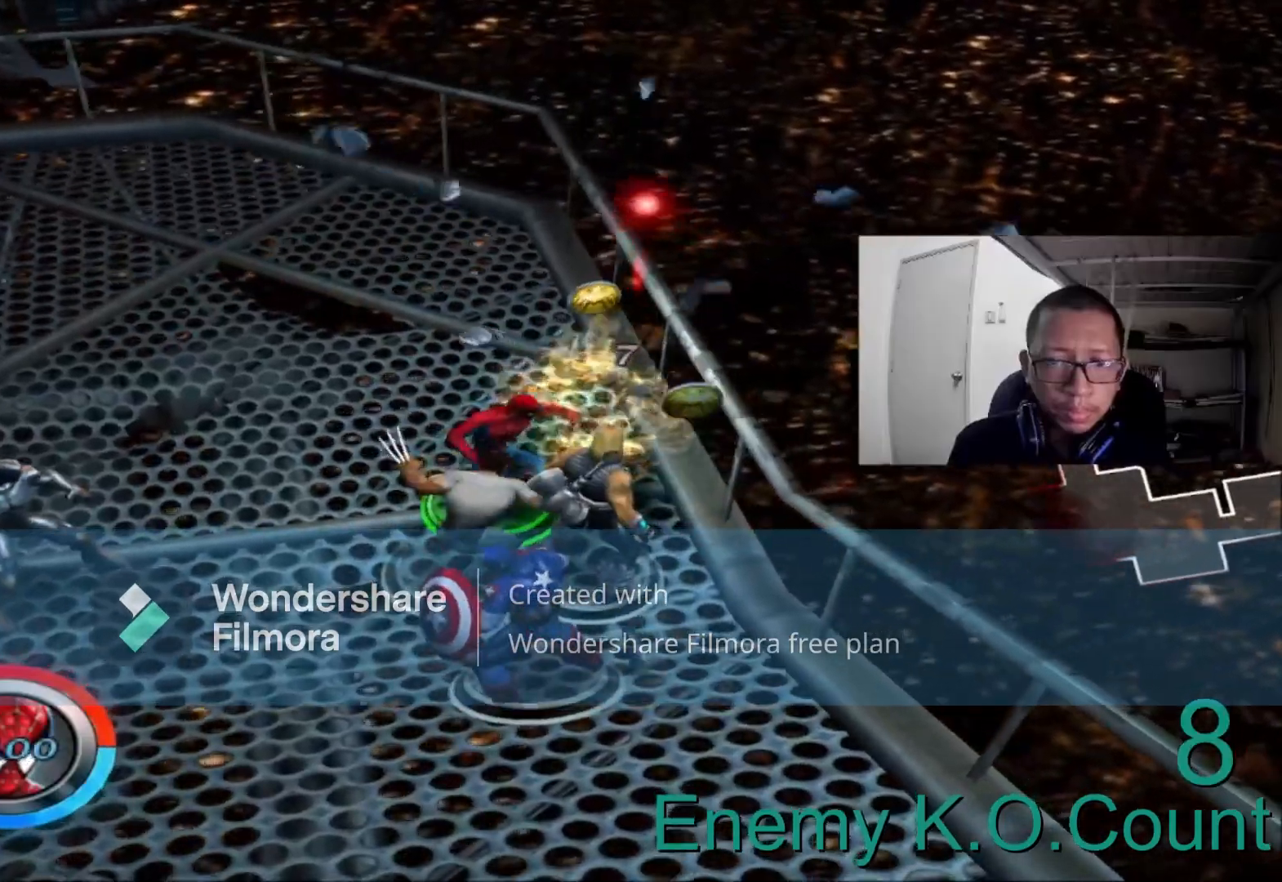
{"buttons": [], "left_stick": "left", "right_stick": "center", "events": []}